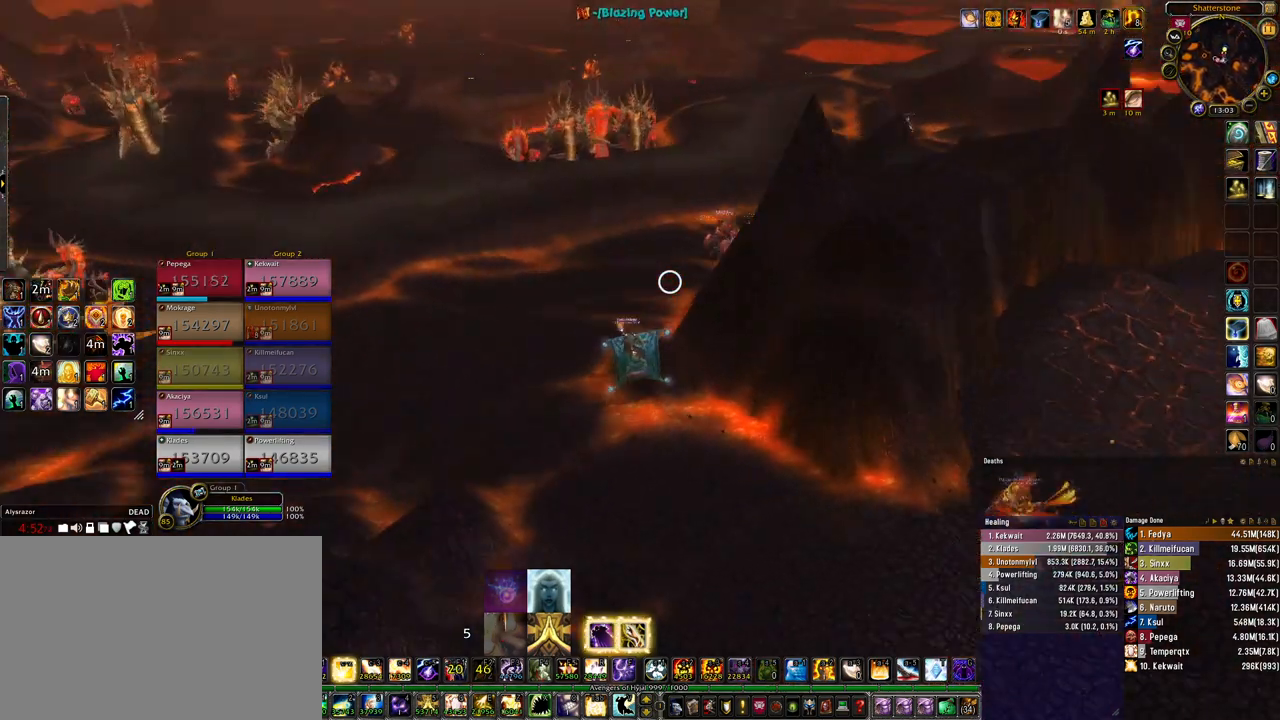
Gameplay with keyboard and mouse; each line is a JSON object with the keys and mouse buttons held at the frame after it. "events" lists presses ("down") and releases ("up") of "1", "2", "3", "4", "5", "a", "alt", "b", "c", "ctrl", "d", "e", "f", "g", "q", "r", "s", "shift", "space", "t", "tab", "tilde", "v", "w", "x", "z", "mouse_left", "mouse_wheel", "mouse_right", "mouse_mb4" and "mouse_mb5" between this image and that frame as [ms after this image, input, new state], when the widget could be followed in between. "mouse_left", "mouse_wheel", "mouse_right", "mouse_mb4", "mouse_mb5" = the "left", "wheel", "right", "mb4", "mb5" buttons of the "mouse" list. No other keys are recorded. "wheel" means that the mouse wheel is clicked or scrolled. Mouse movement is not recorded.
{"keys": [], "mouse": ["right"], "events": []}
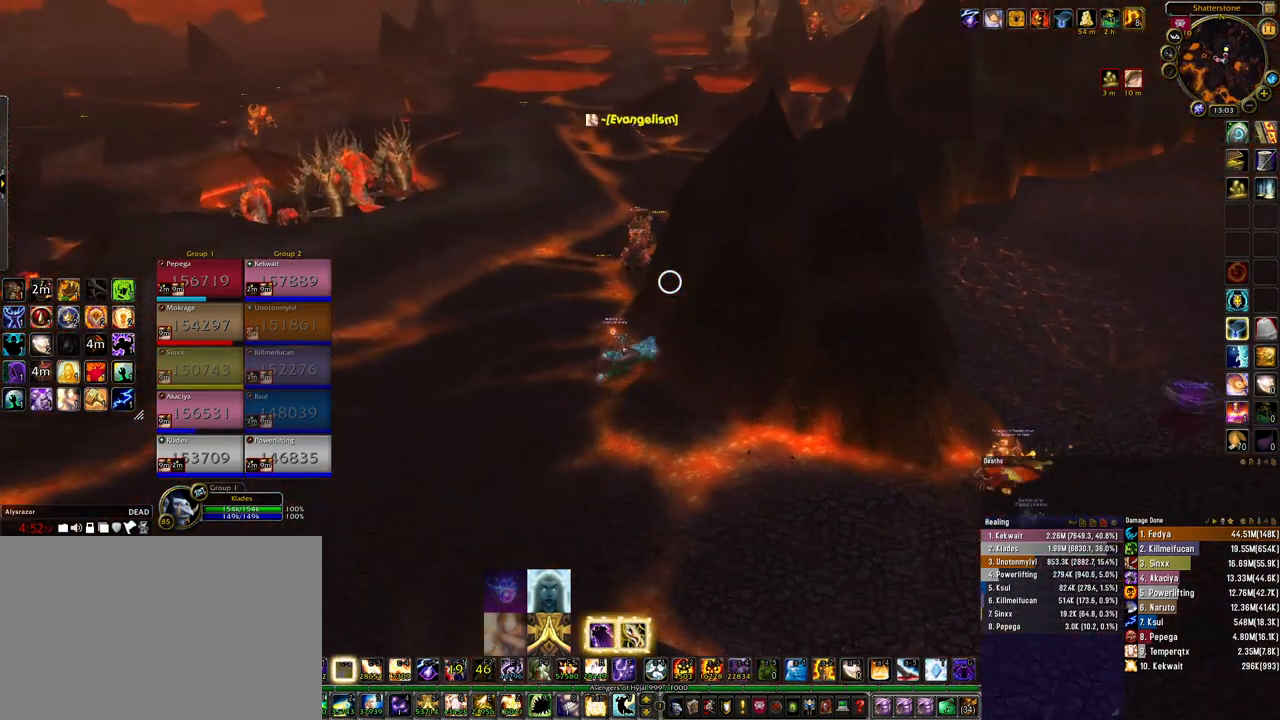
{"keys": [], "mouse": ["right"], "events": []}
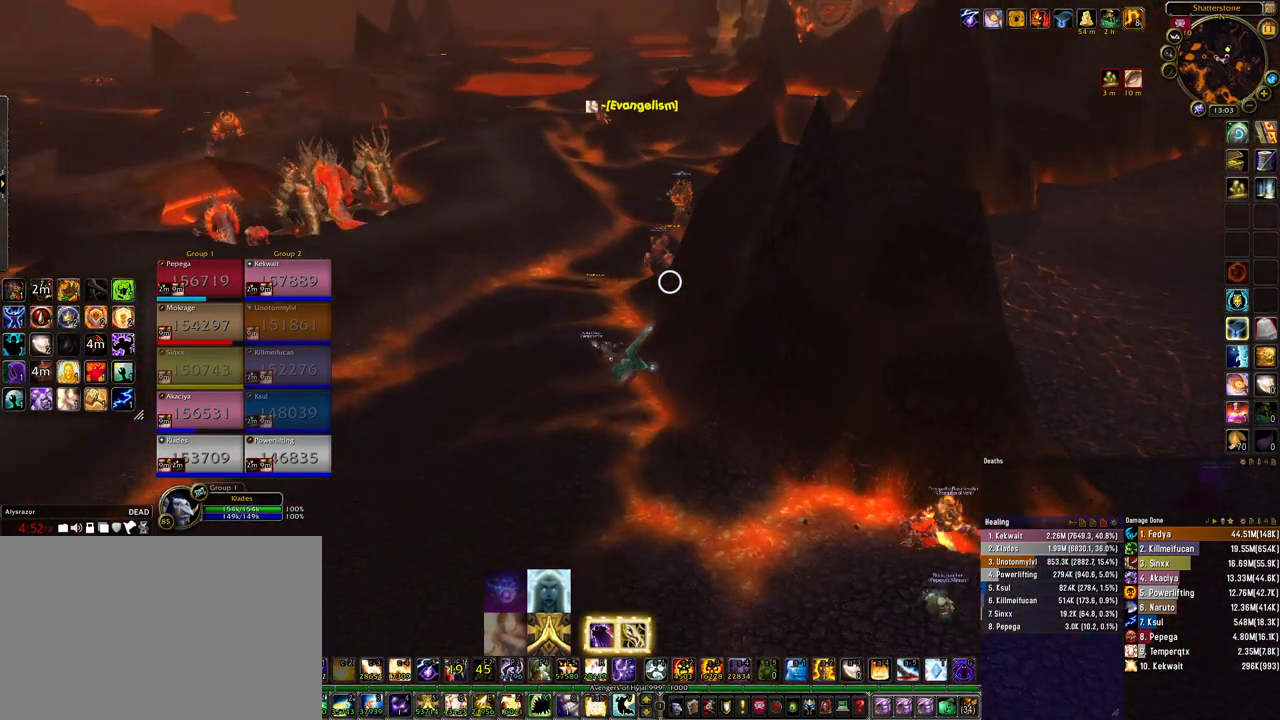
{"keys": [], "mouse": ["right"], "events": []}
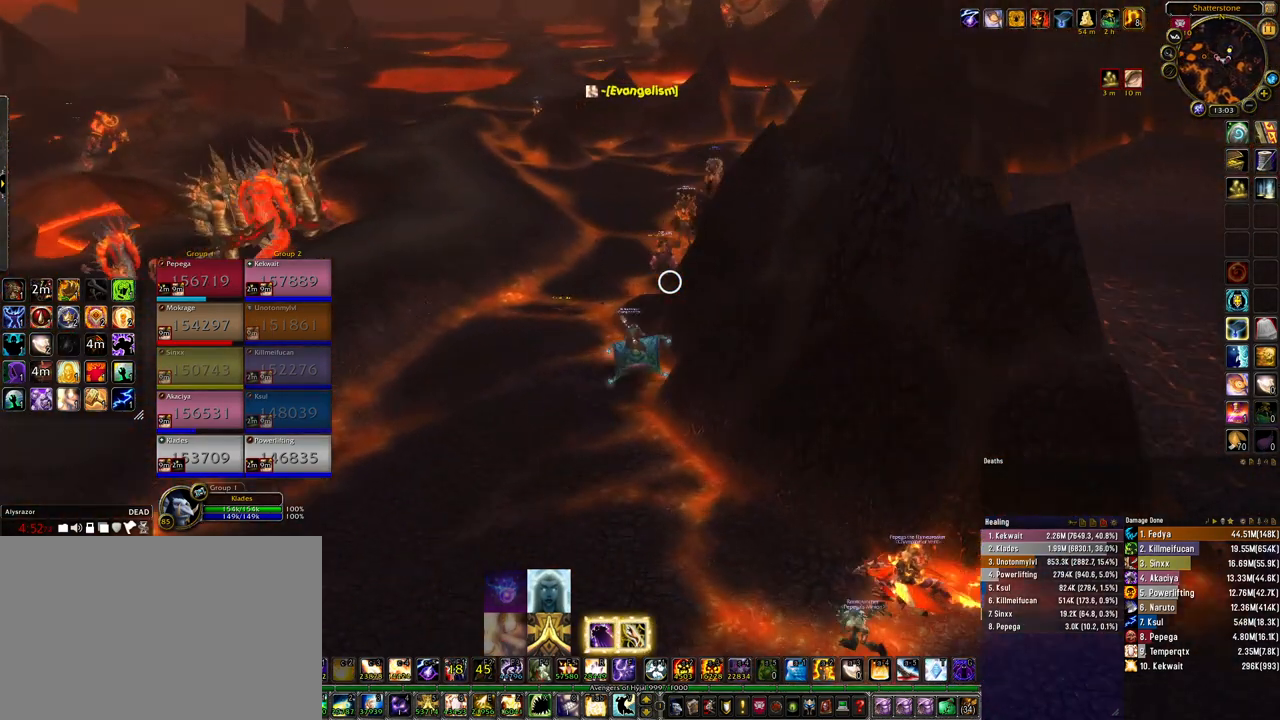
{"keys": [], "mouse": ["right"], "events": []}
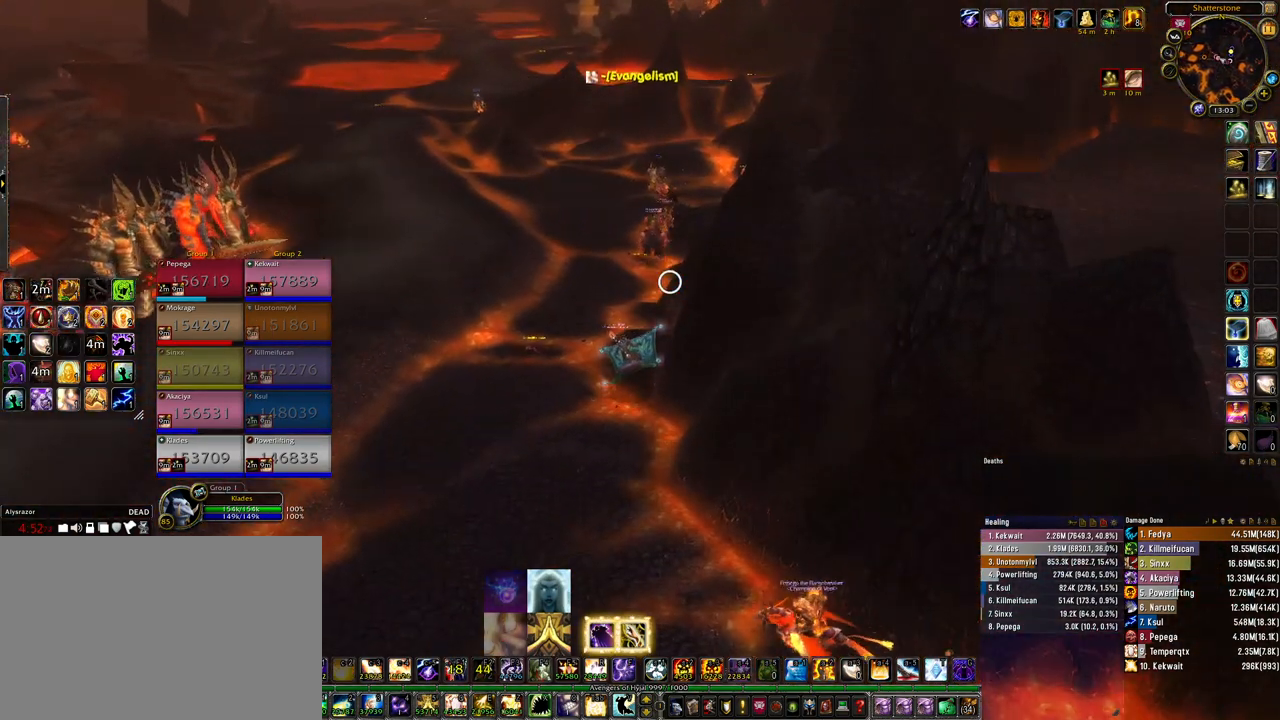
{"keys": ["w"], "mouse": ["right"], "events": [[500, "w", "down"]]}
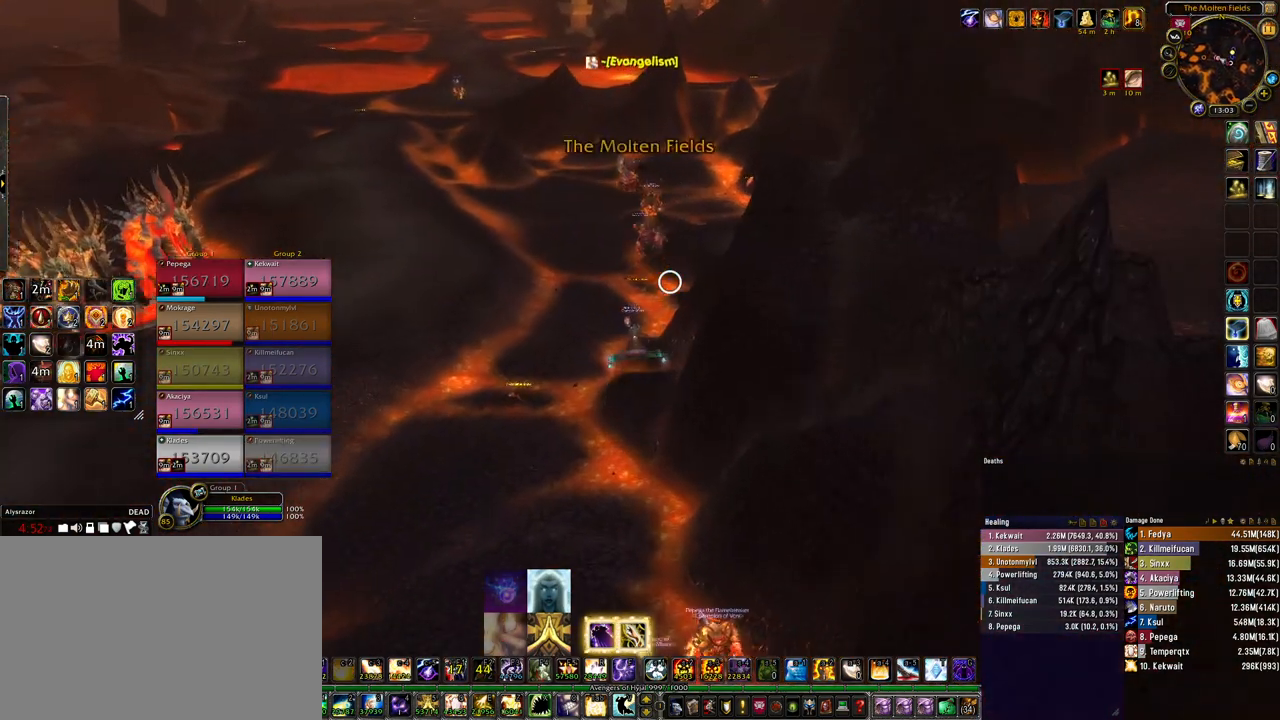
{"keys": ["w"], "mouse": ["right"], "events": []}
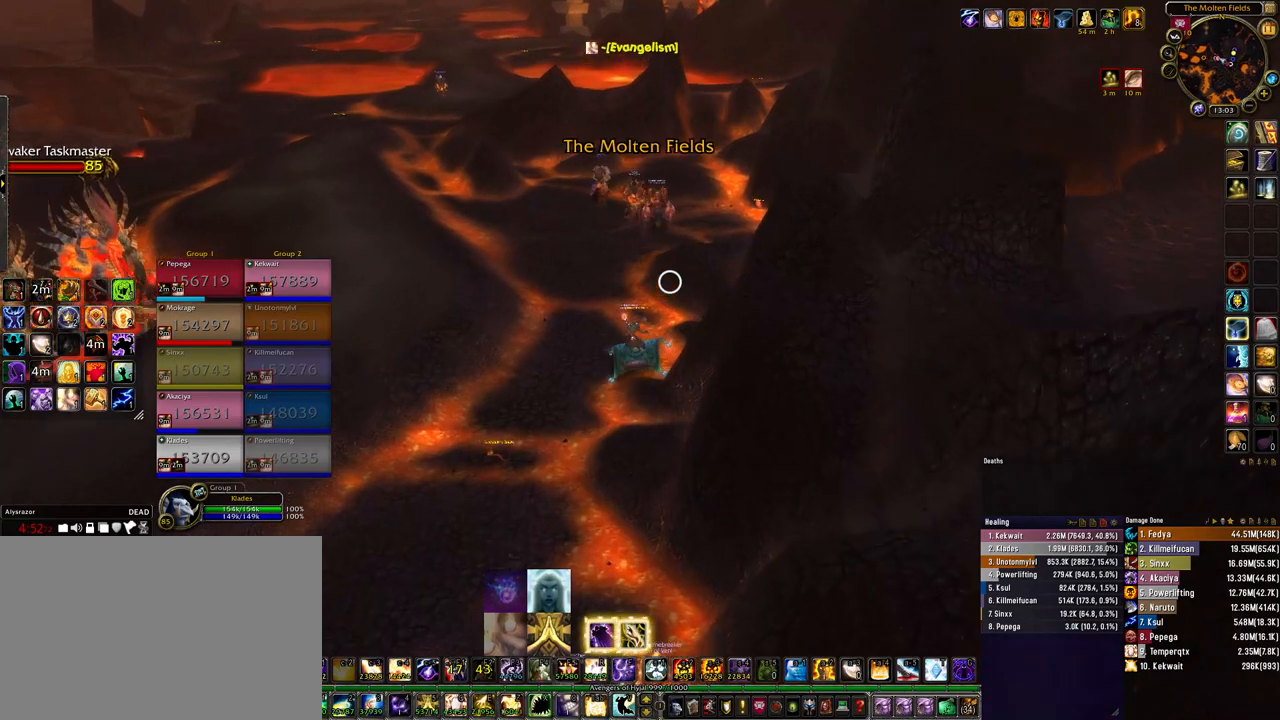
{"keys": ["w"], "mouse": ["right"], "events": []}
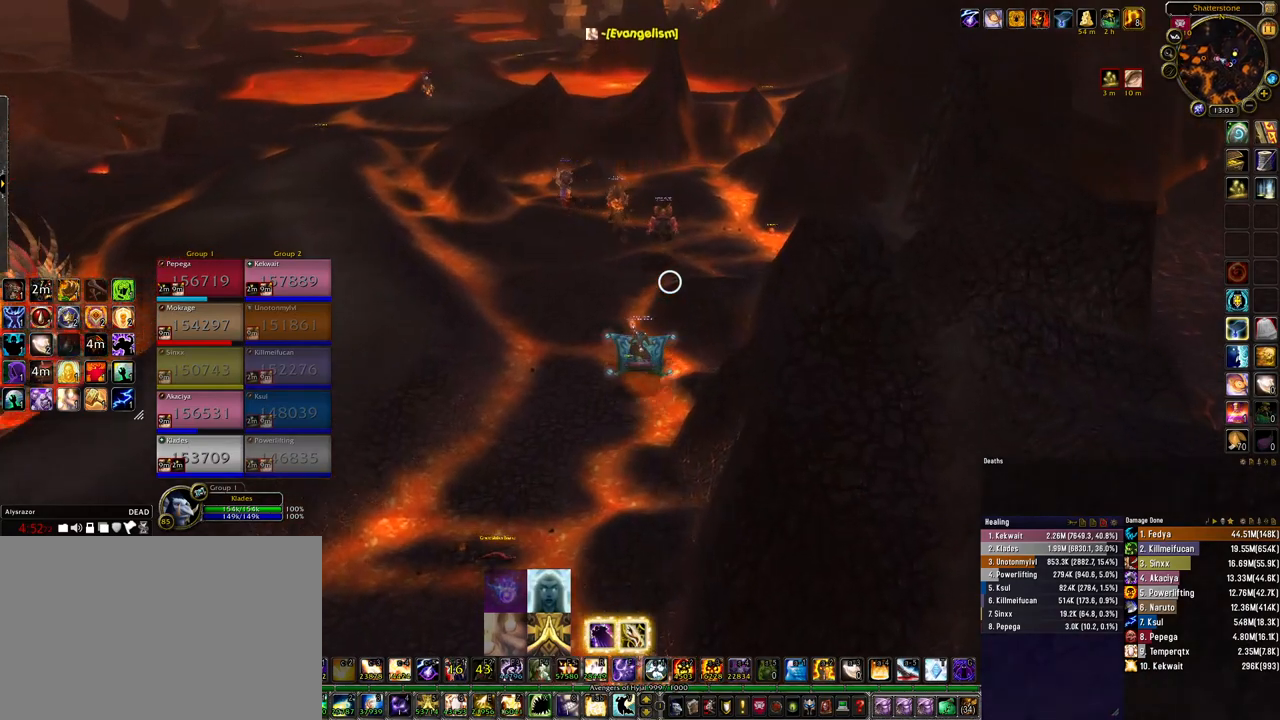
{"keys": ["w"], "mouse": ["right"], "events": [[233, "space", "down"], [367, "space", "up"]]}
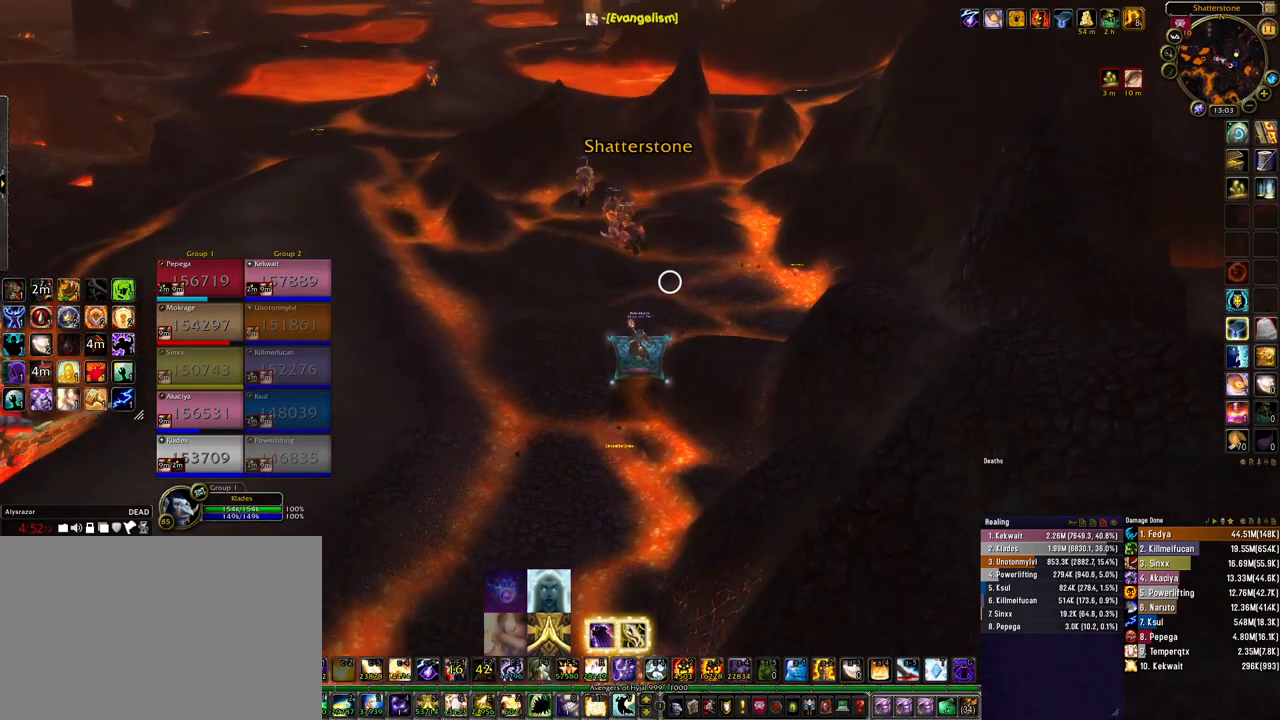
{"keys": ["w"], "mouse": ["right"], "events": []}
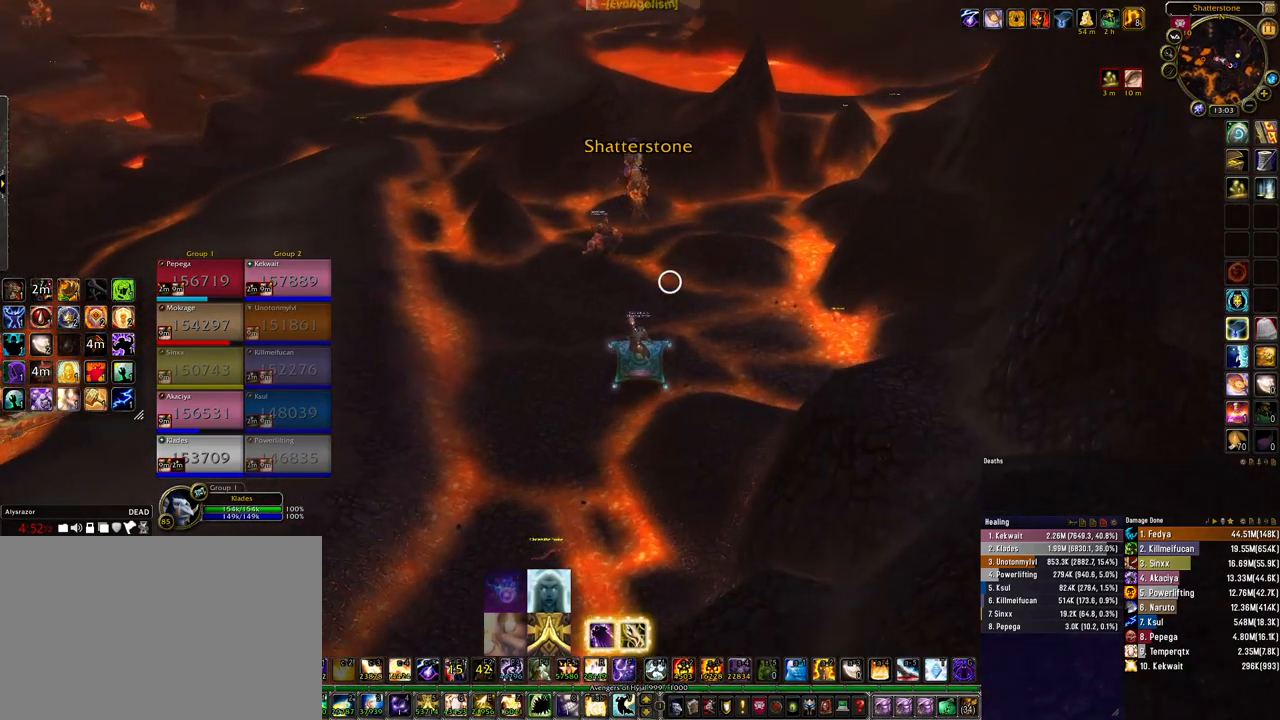
{"keys": ["w"], "mouse": ["right"], "events": [[133, "space", "down"], [267, "space", "up"]]}
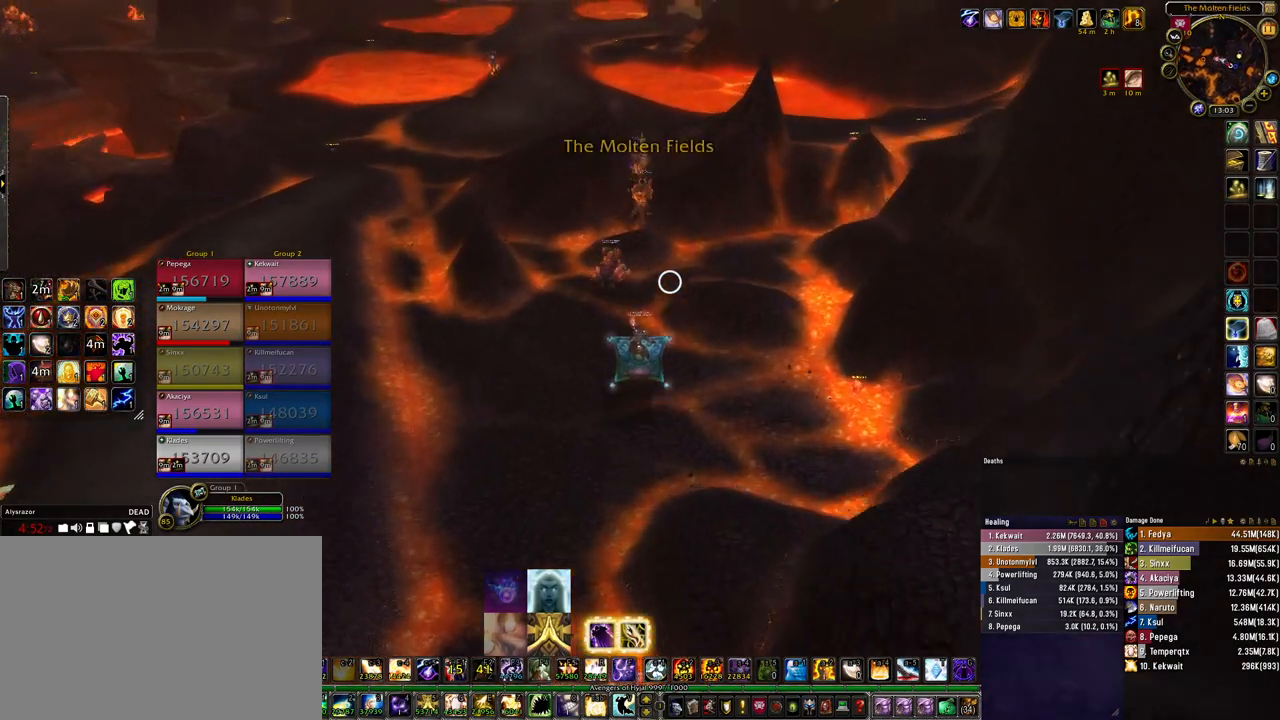
{"keys": ["space", "w"], "mouse": ["right"], "events": [[467, "space", "down"]]}
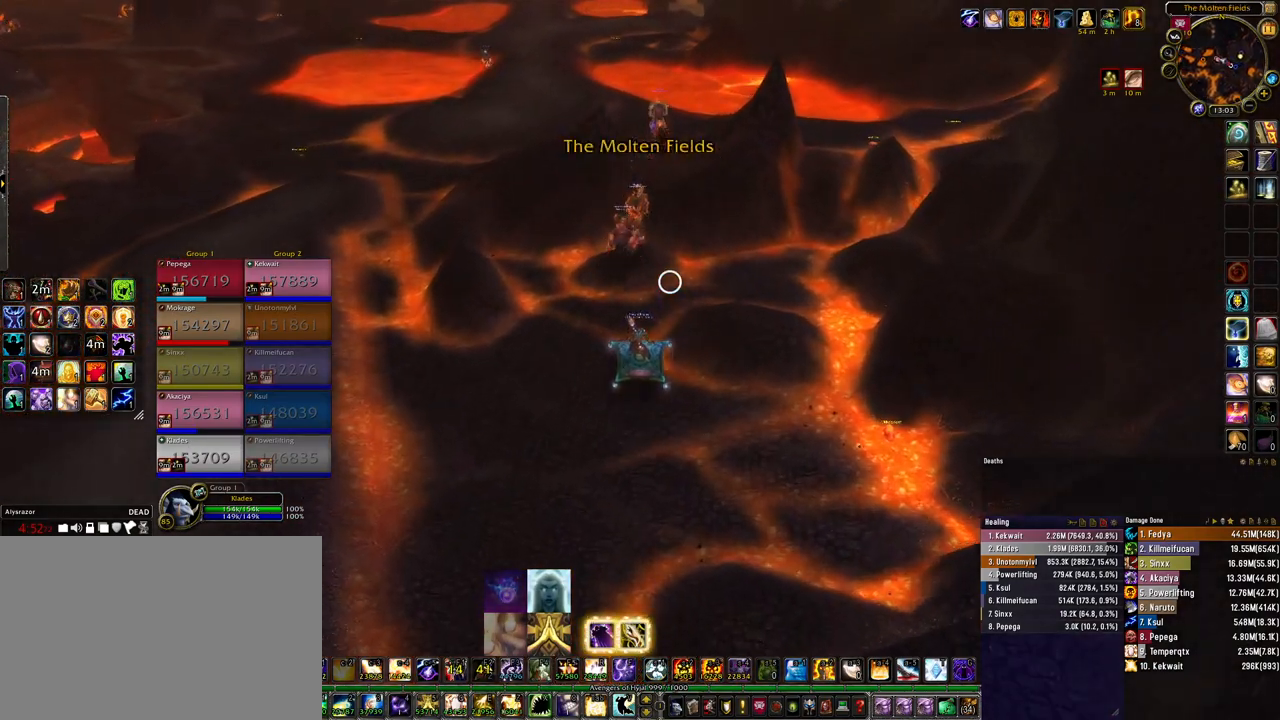
{"keys": ["w"], "mouse": ["right"], "events": [[100, "space", "up"]]}
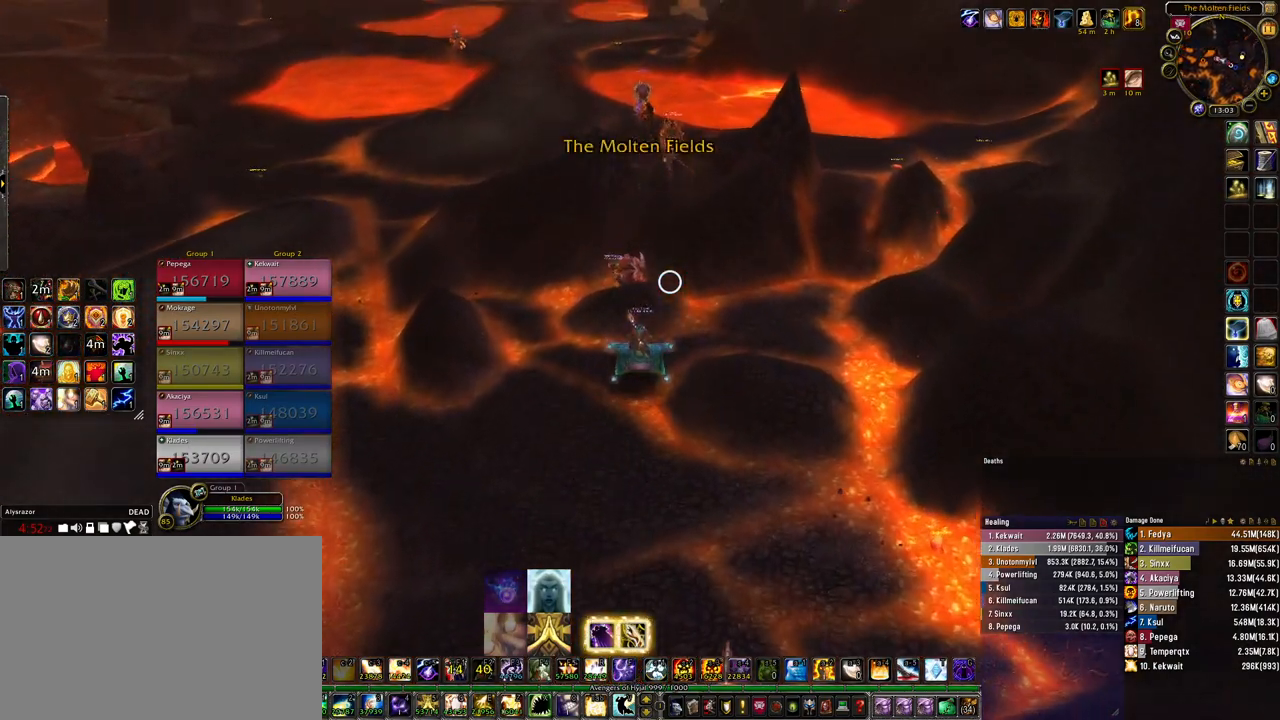
{"keys": ["space", "w"], "mouse": ["right"], "events": [[433, "space", "down"]]}
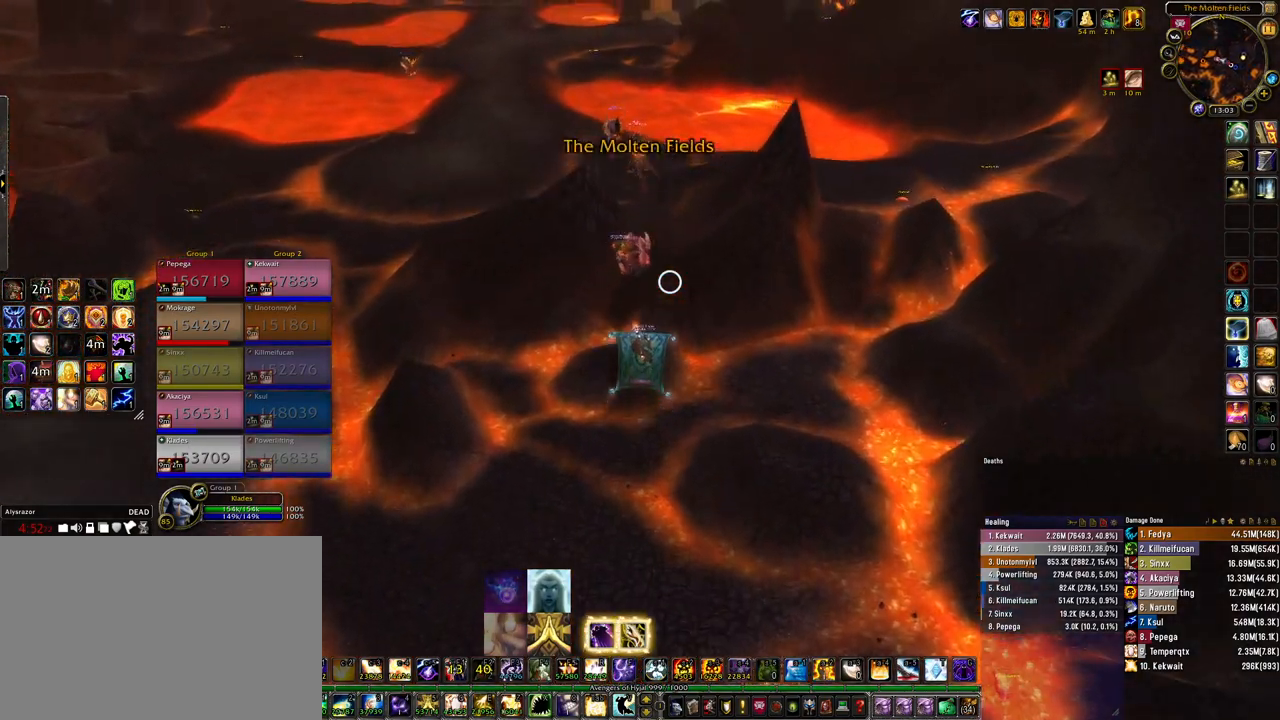
{"keys": ["w"], "mouse": ["right"], "events": [[67, "space", "up"]]}
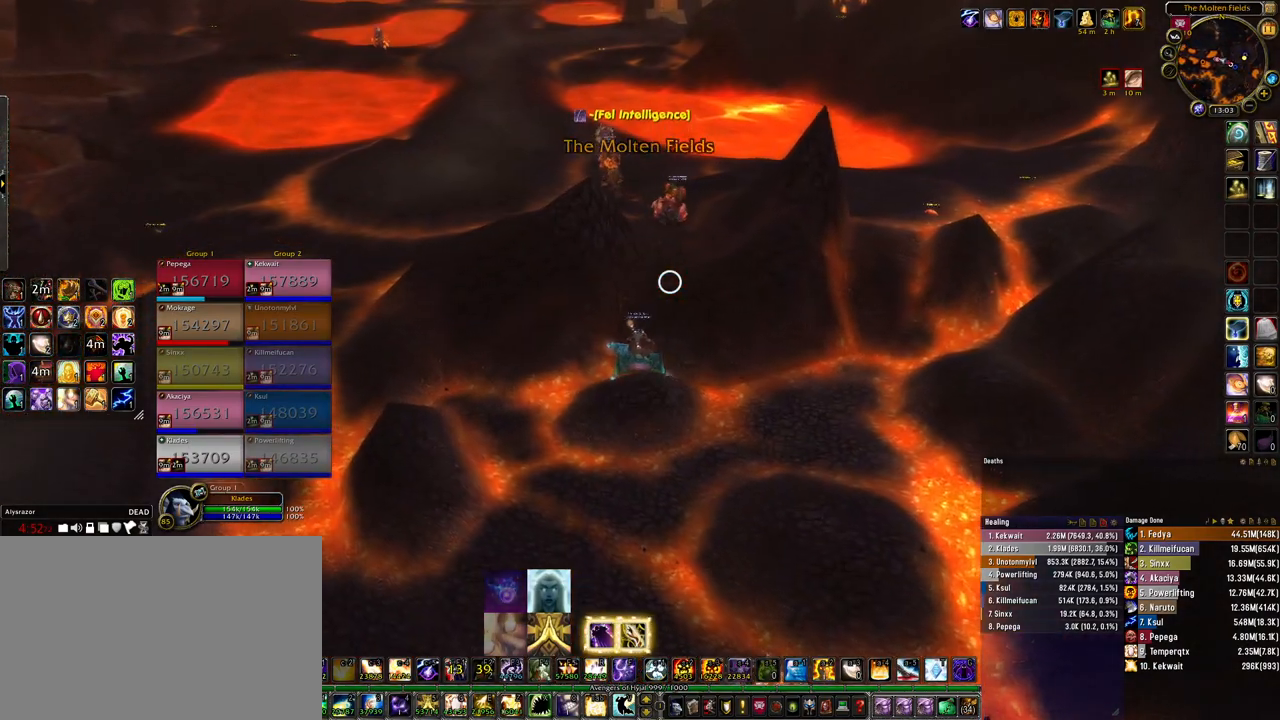
{"keys": ["w"], "mouse": ["right"], "events": []}
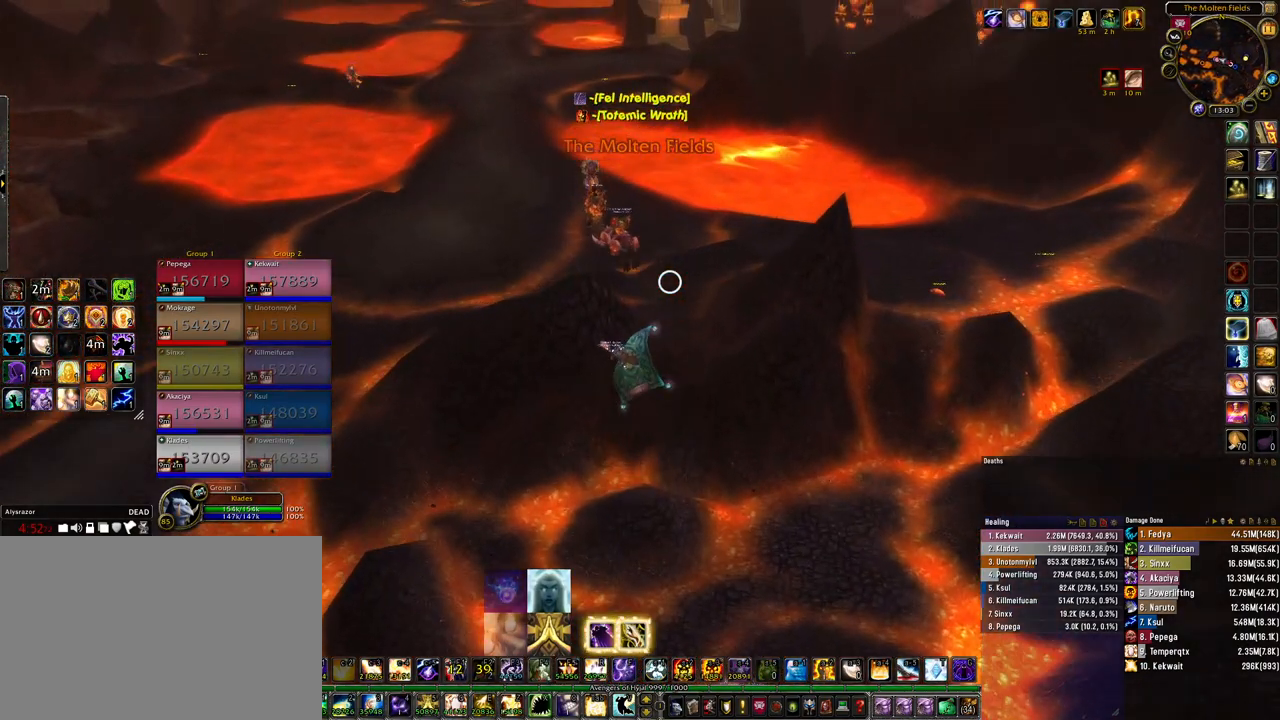
{"keys": ["w"], "mouse": ["right"], "events": []}
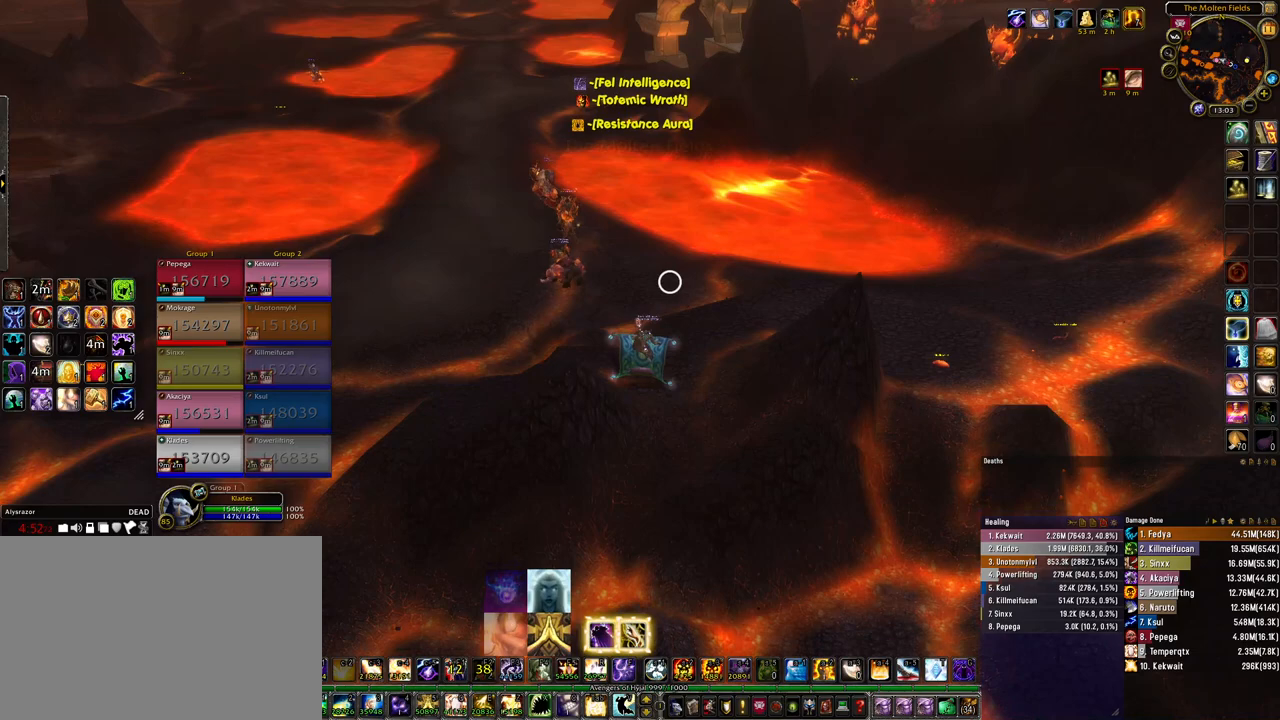
{"keys": ["w"], "mouse": ["right"], "events": [[133, "a", "down"], [400, "a", "up"]]}
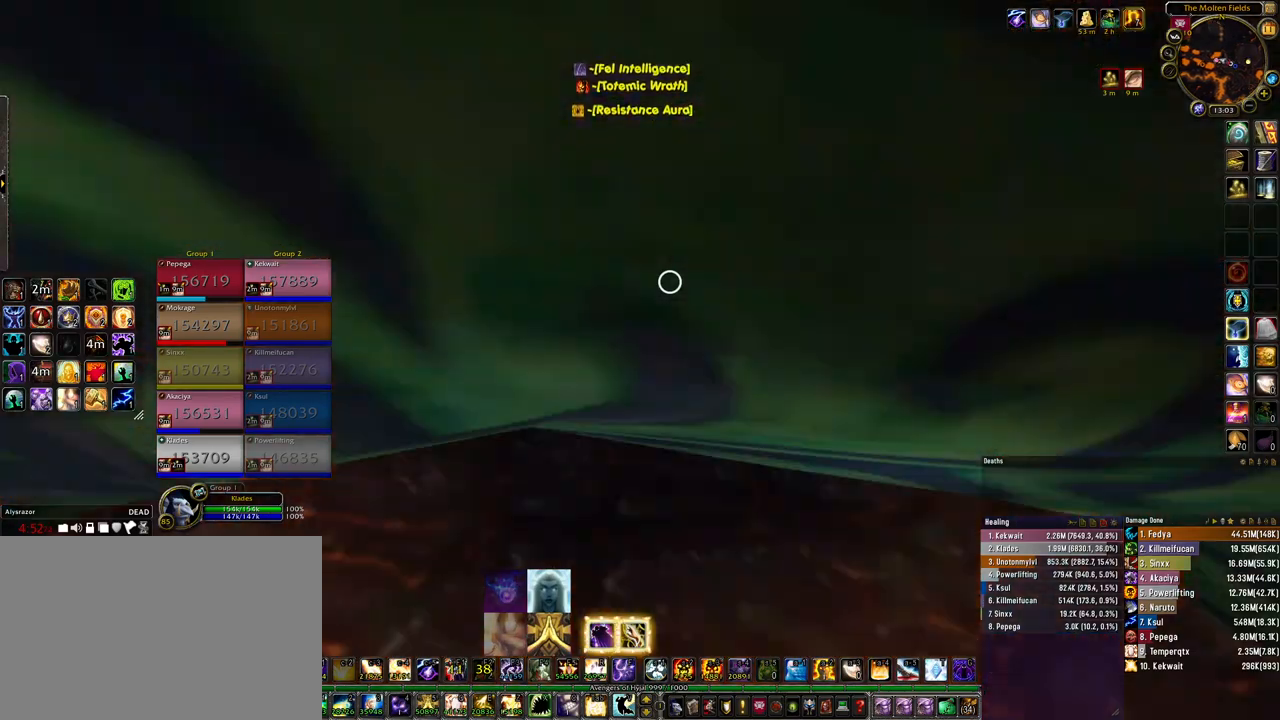
{"keys": ["w"], "mouse": ["right"], "events": []}
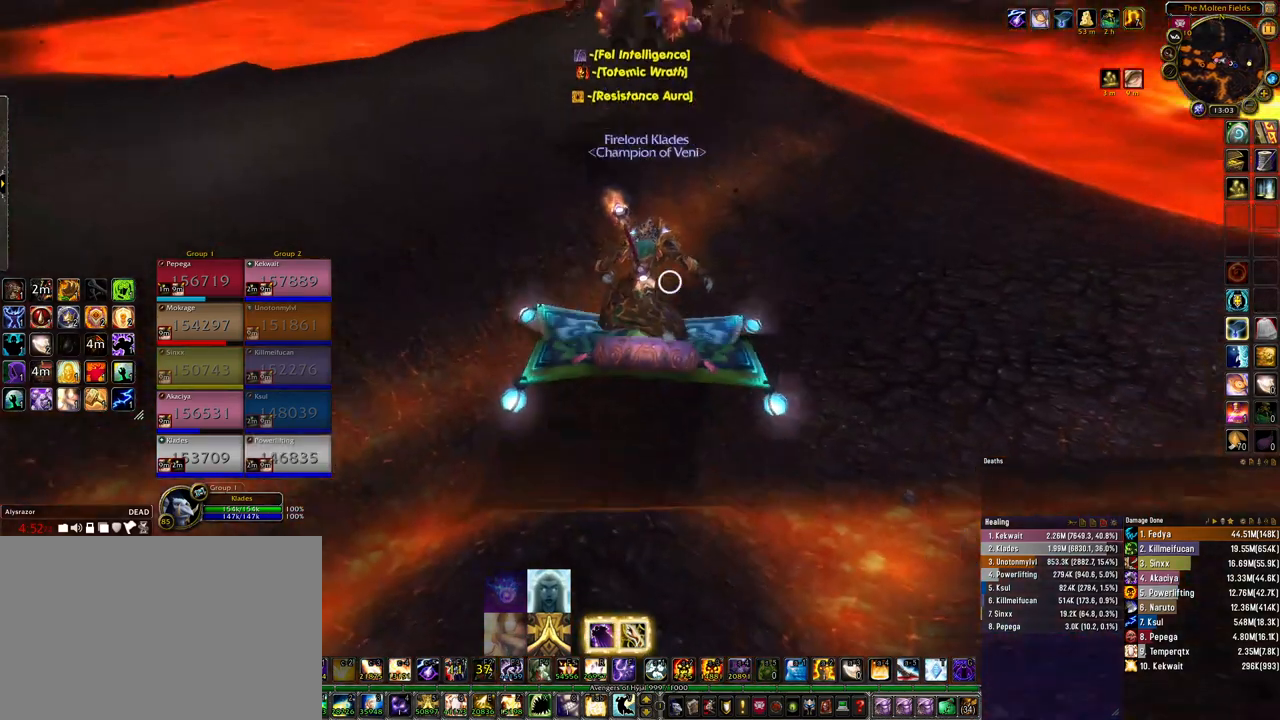
{"keys": ["w"], "mouse": ["right"], "events": []}
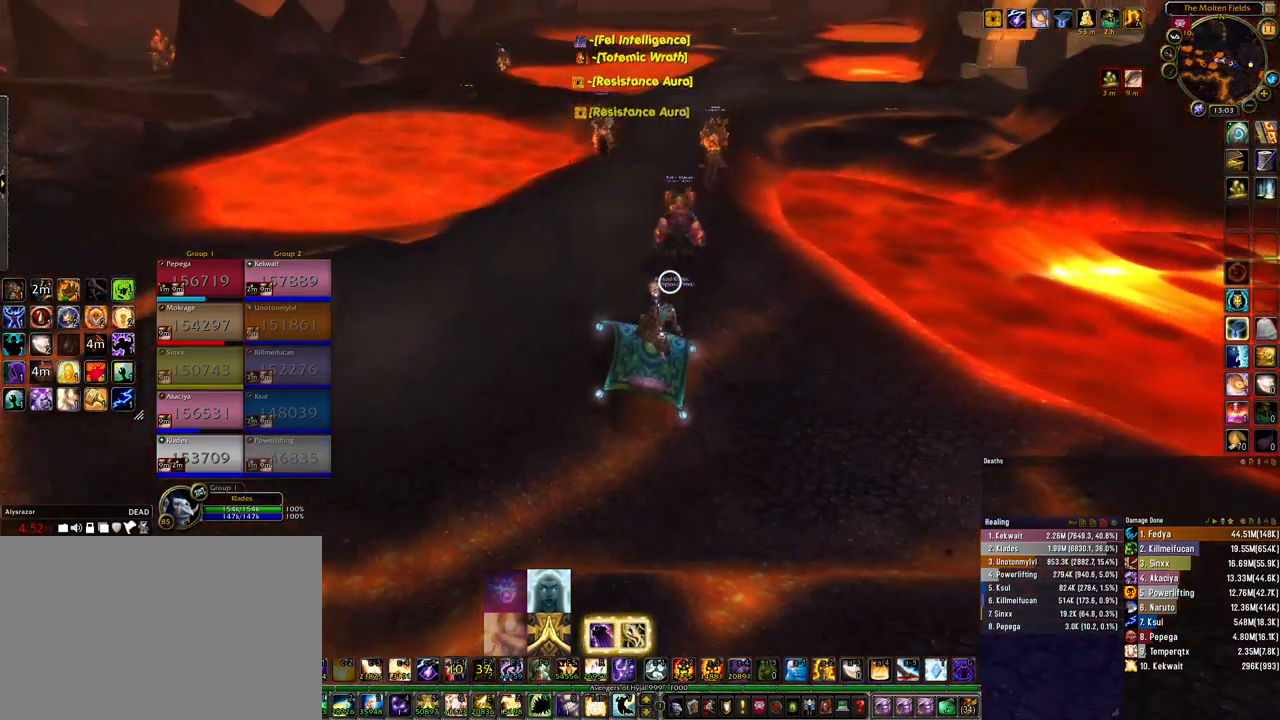
{"keys": ["w"], "mouse": ["right"], "events": []}
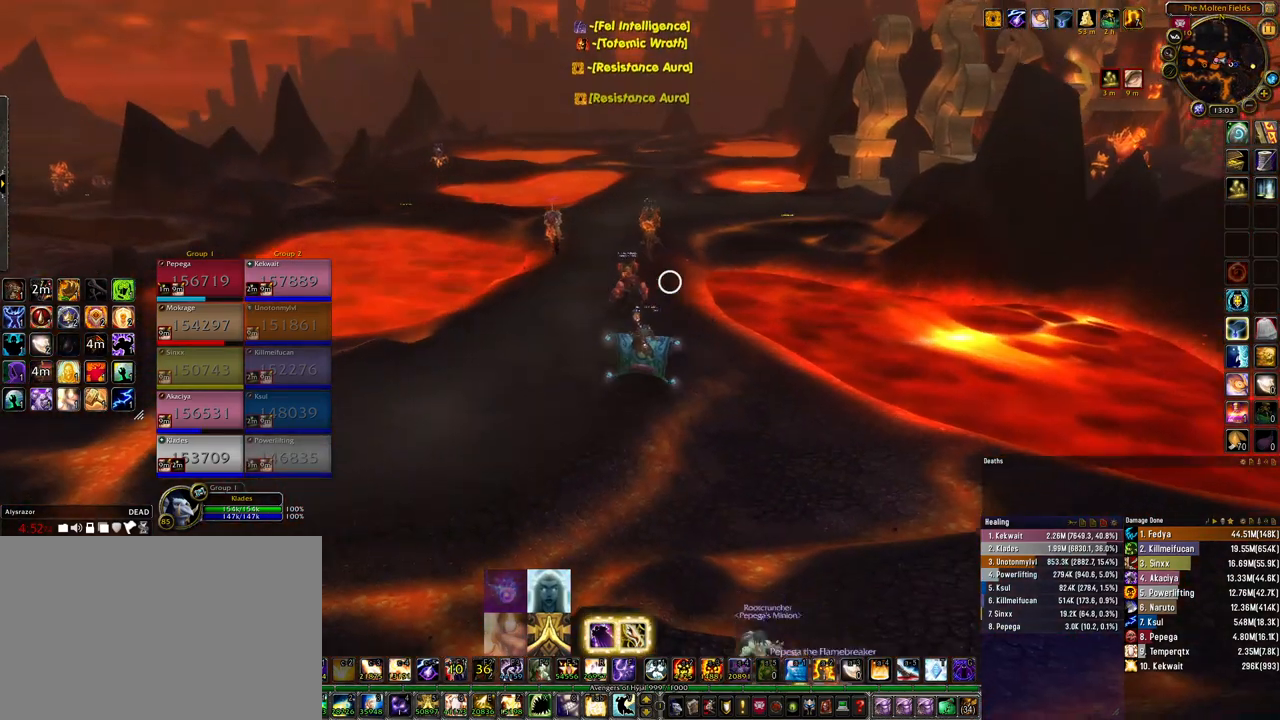
{"keys": ["w"], "mouse": ["right"], "events": []}
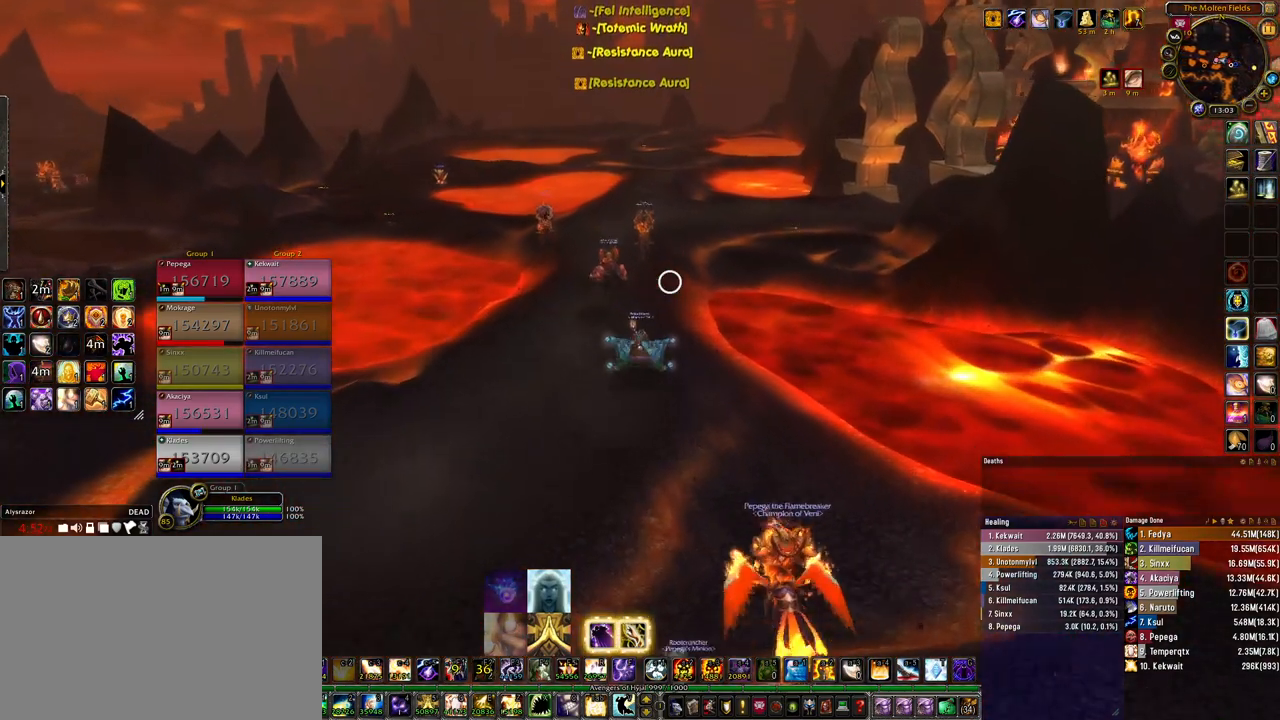
{"keys": ["w"], "mouse": [], "events": [[467, "mouse_right", "up"]]}
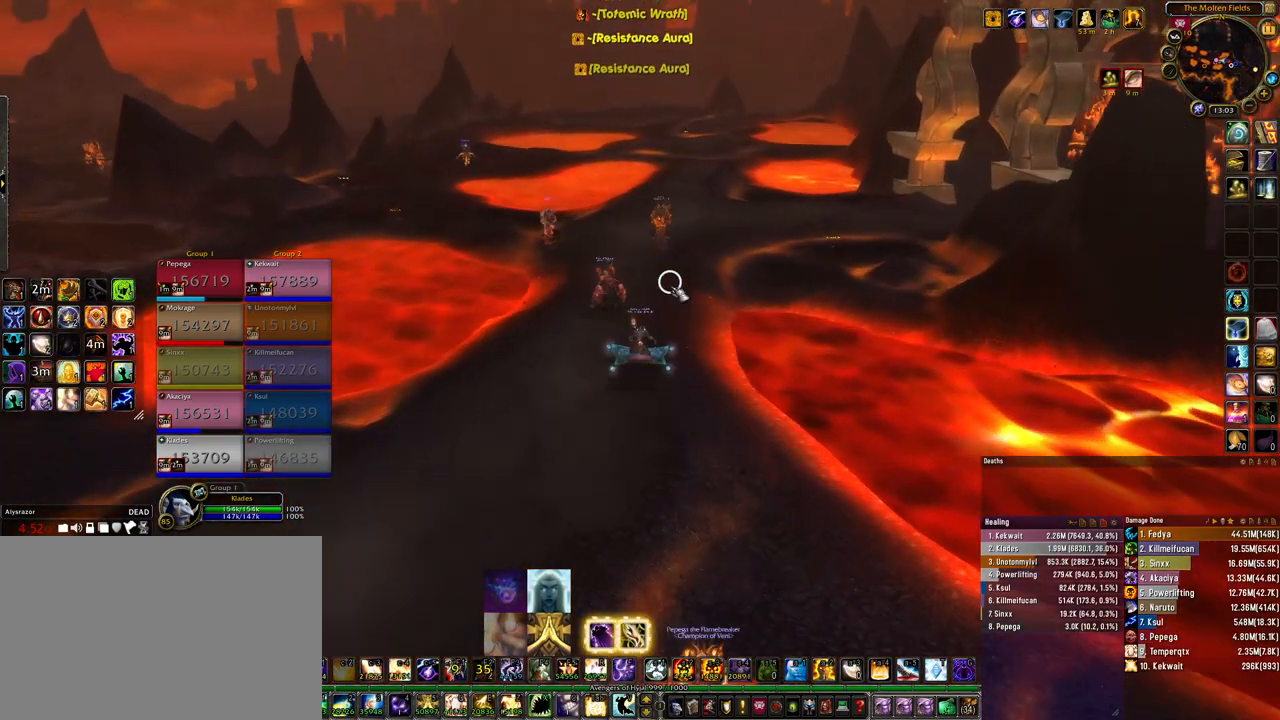
{"keys": ["w"], "mouse": [], "events": []}
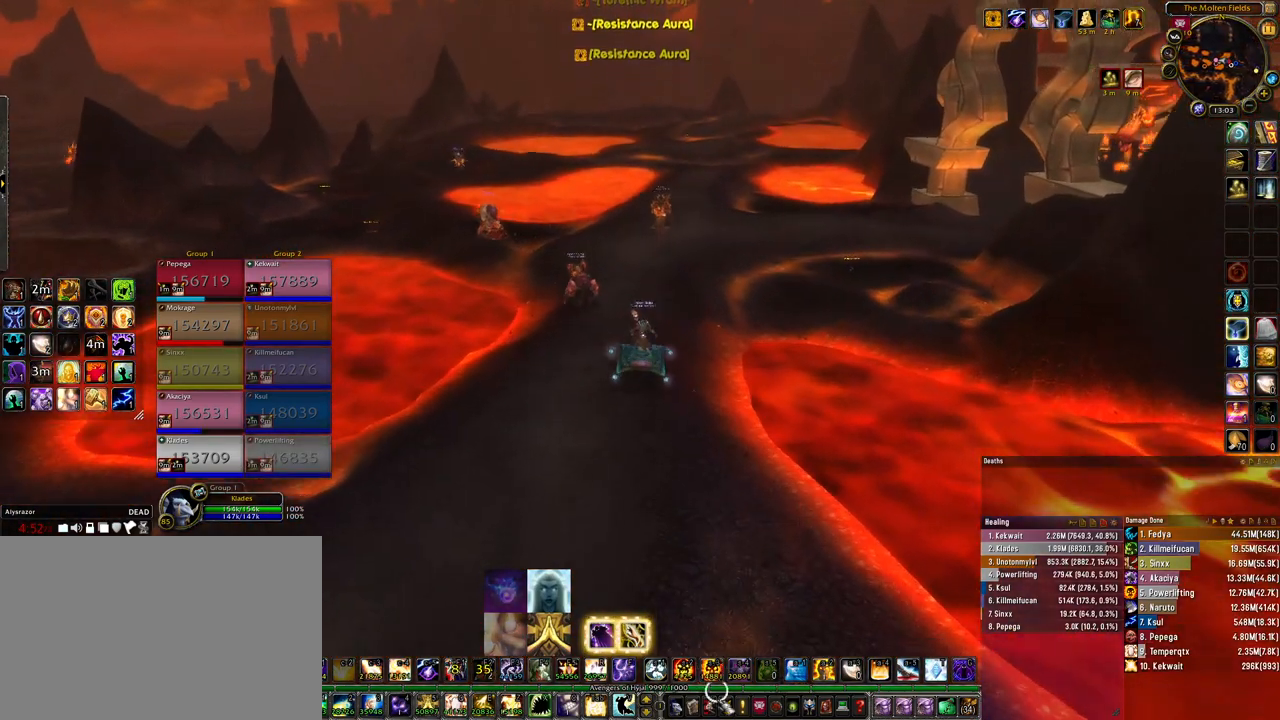
{"keys": ["w"], "mouse": [], "events": [[200, "mouse_left", "down"], [267, "mouse_left", "up"]]}
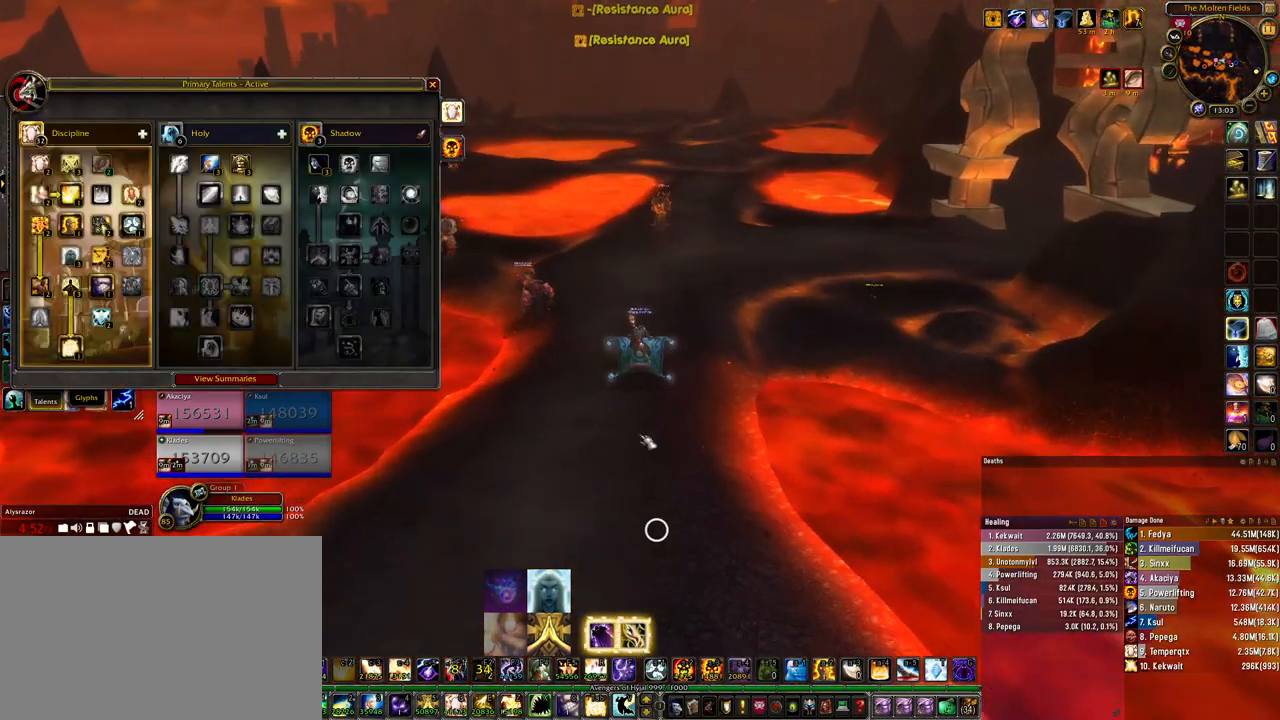
{"keys": ["a", "w"], "mouse": [], "events": [[100, "a", "down"]]}
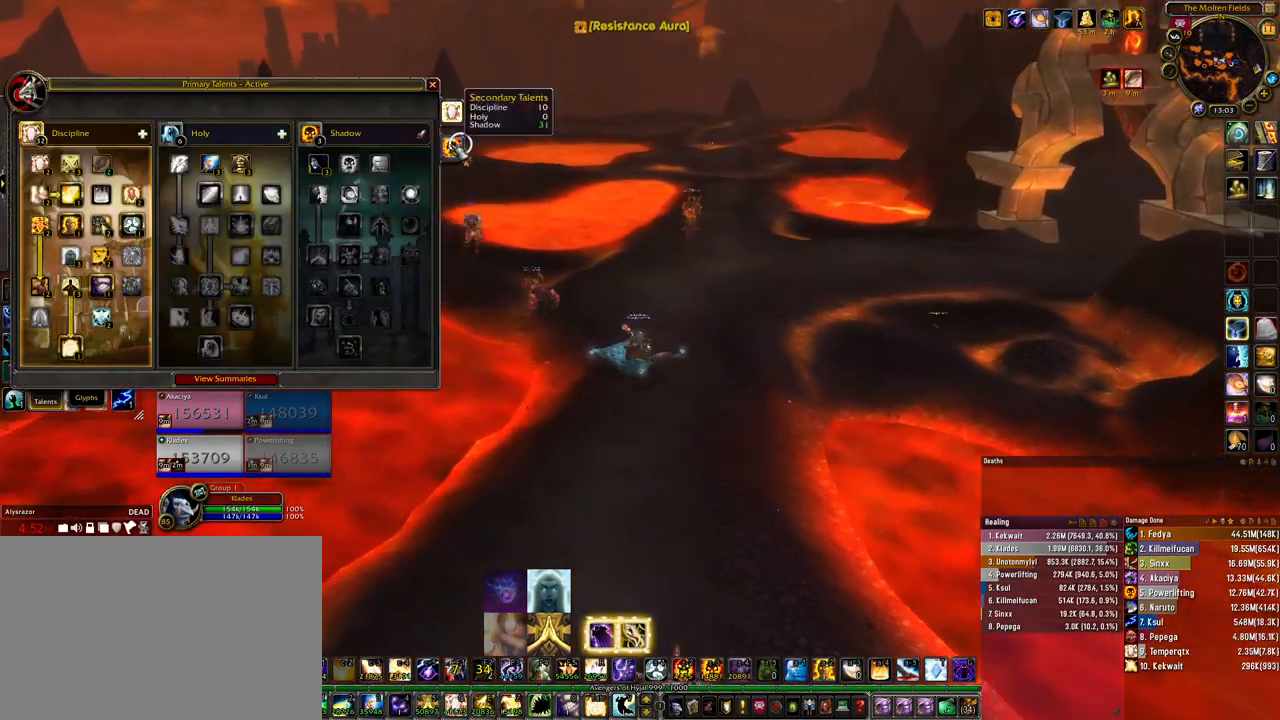
{"keys": ["w"], "mouse": [], "events": [[133, "a", "up"]]}
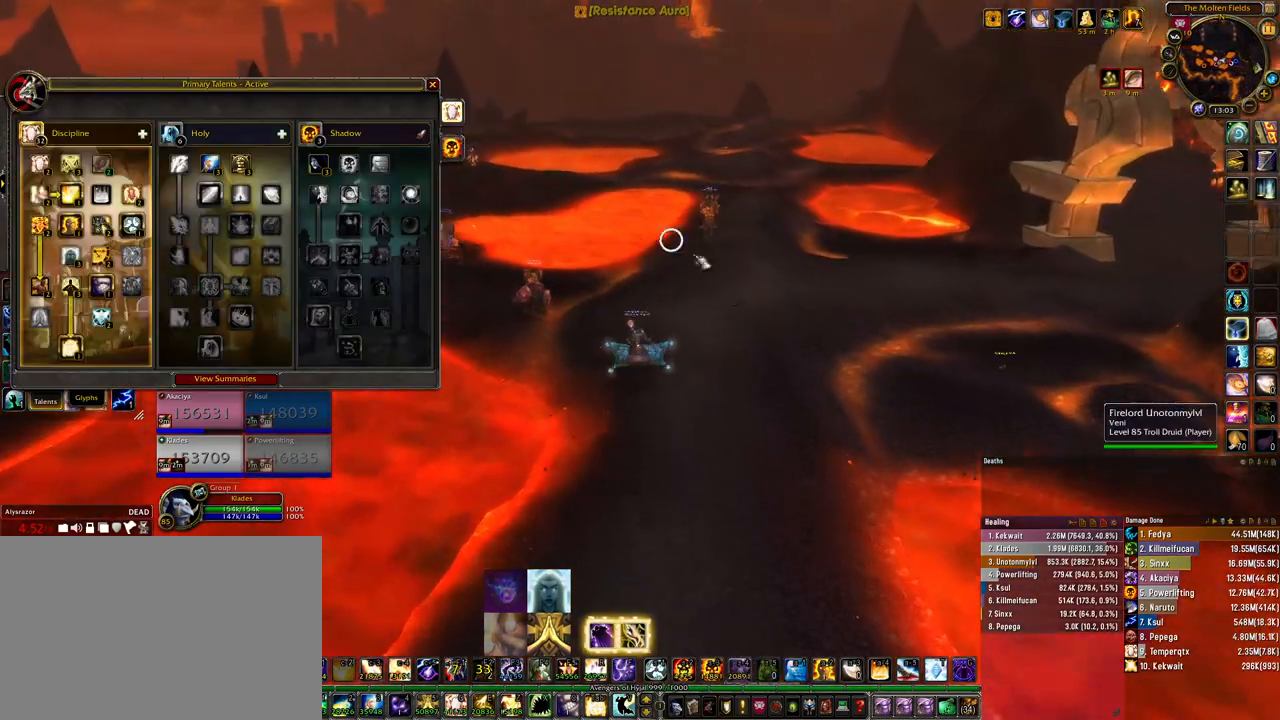
{"keys": ["w"], "mouse": [], "events": []}
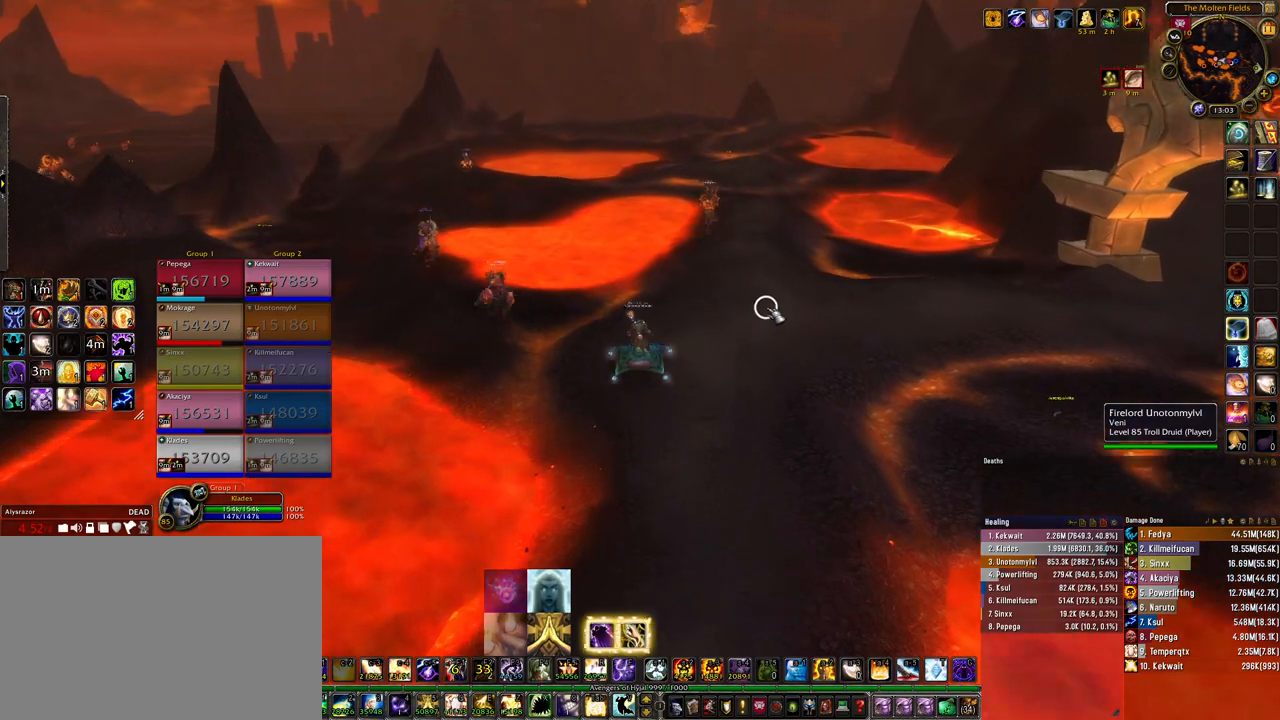
{"keys": ["w"], "mouse": [], "events": [[33, "d", "down"], [233, "d", "up"], [267, "mouse_mb5", "down"], [367, "mouse_mb5", "up"]]}
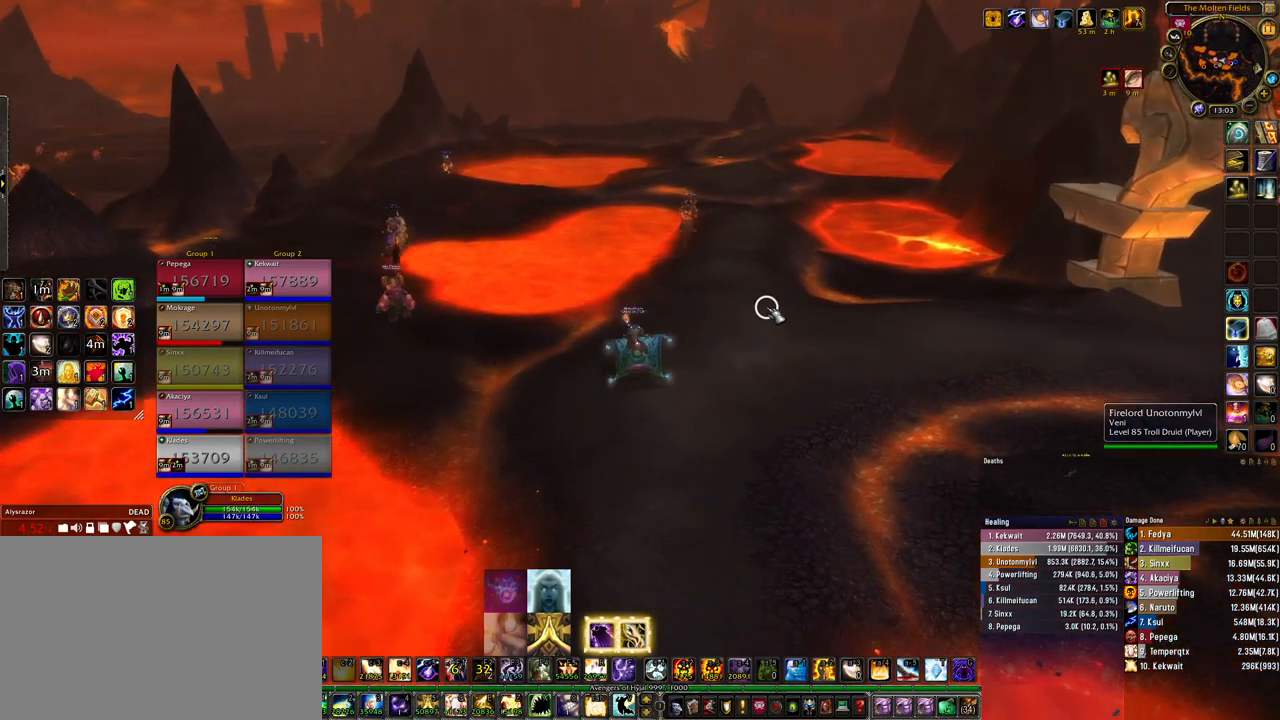
{"keys": ["w"], "mouse": ["left"], "events": [[67, "mouse_left", "down"]]}
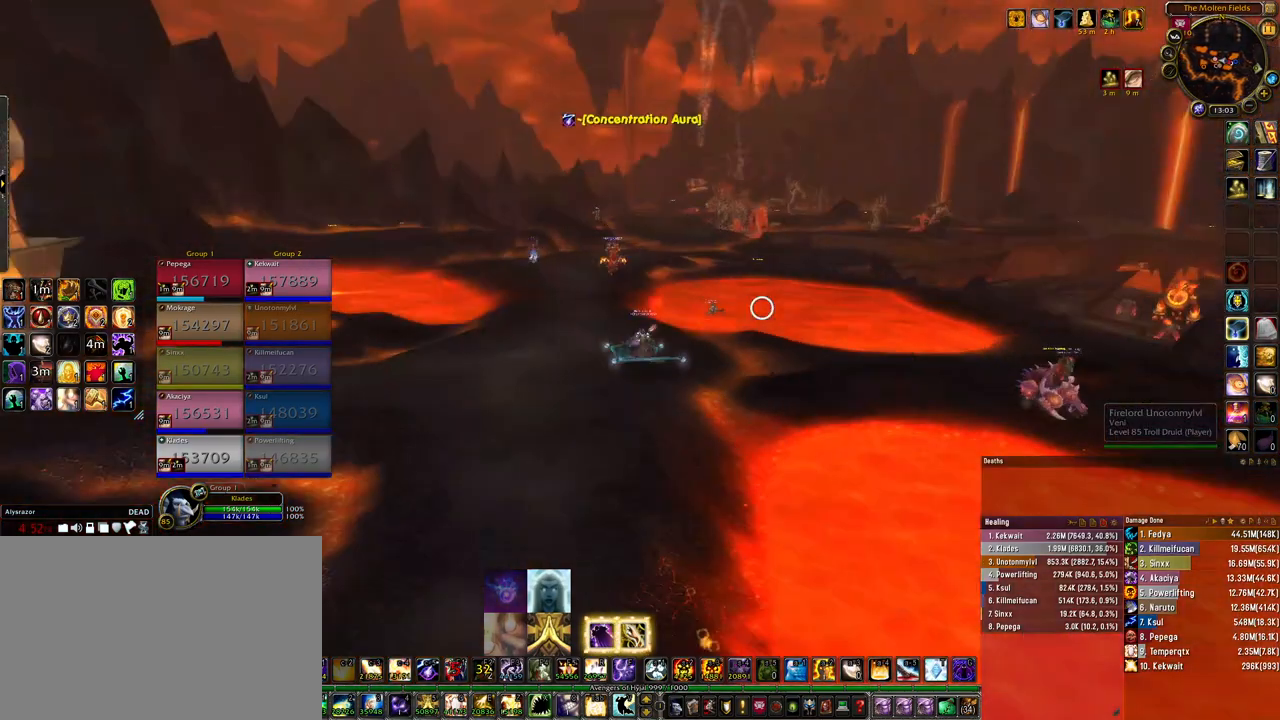
{"keys": ["w"], "mouse": ["left"], "events": []}